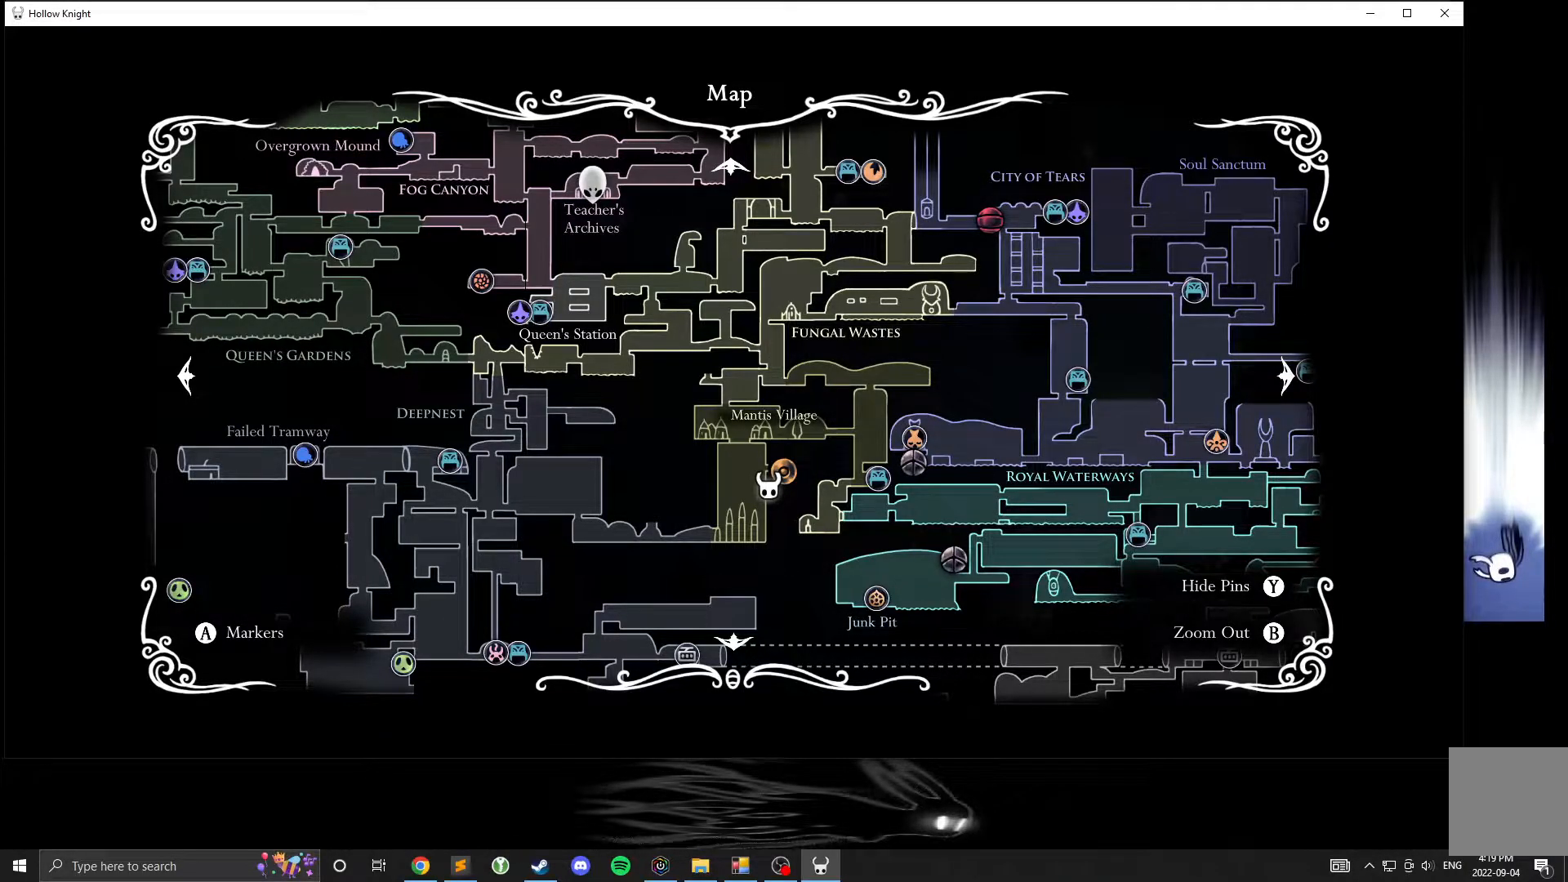
Gameplay with a controller (Xbox layout); each line is a JSON object with the inputs held at the frame after it. "events" lists button and stick changes between this image and that frame as [ms after this image, input, new state], when the widget could be followed in between. Not read: DPAD_DOWN DPAD_LEFT DPAD_RIGHT DPAD_UP L3 R3 other_buttons right_stick.
{"buttons": [], "left_stick": "left", "events": [[267, "left_stick", "left"]]}
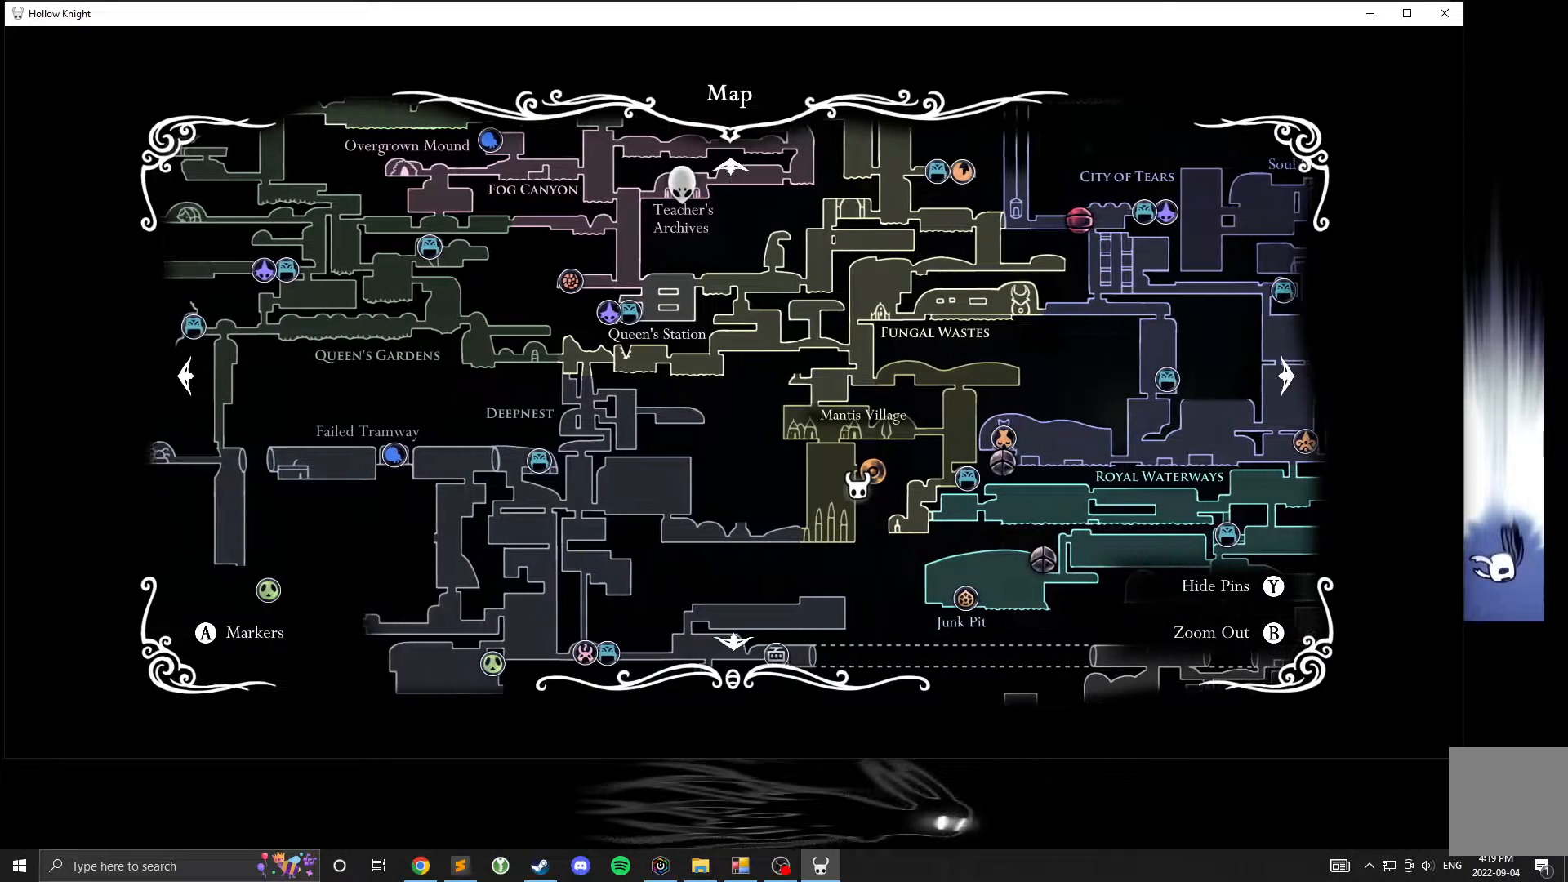
{"buttons": [], "left_stick": "center", "events": [[67, "left_stick", "center"]]}
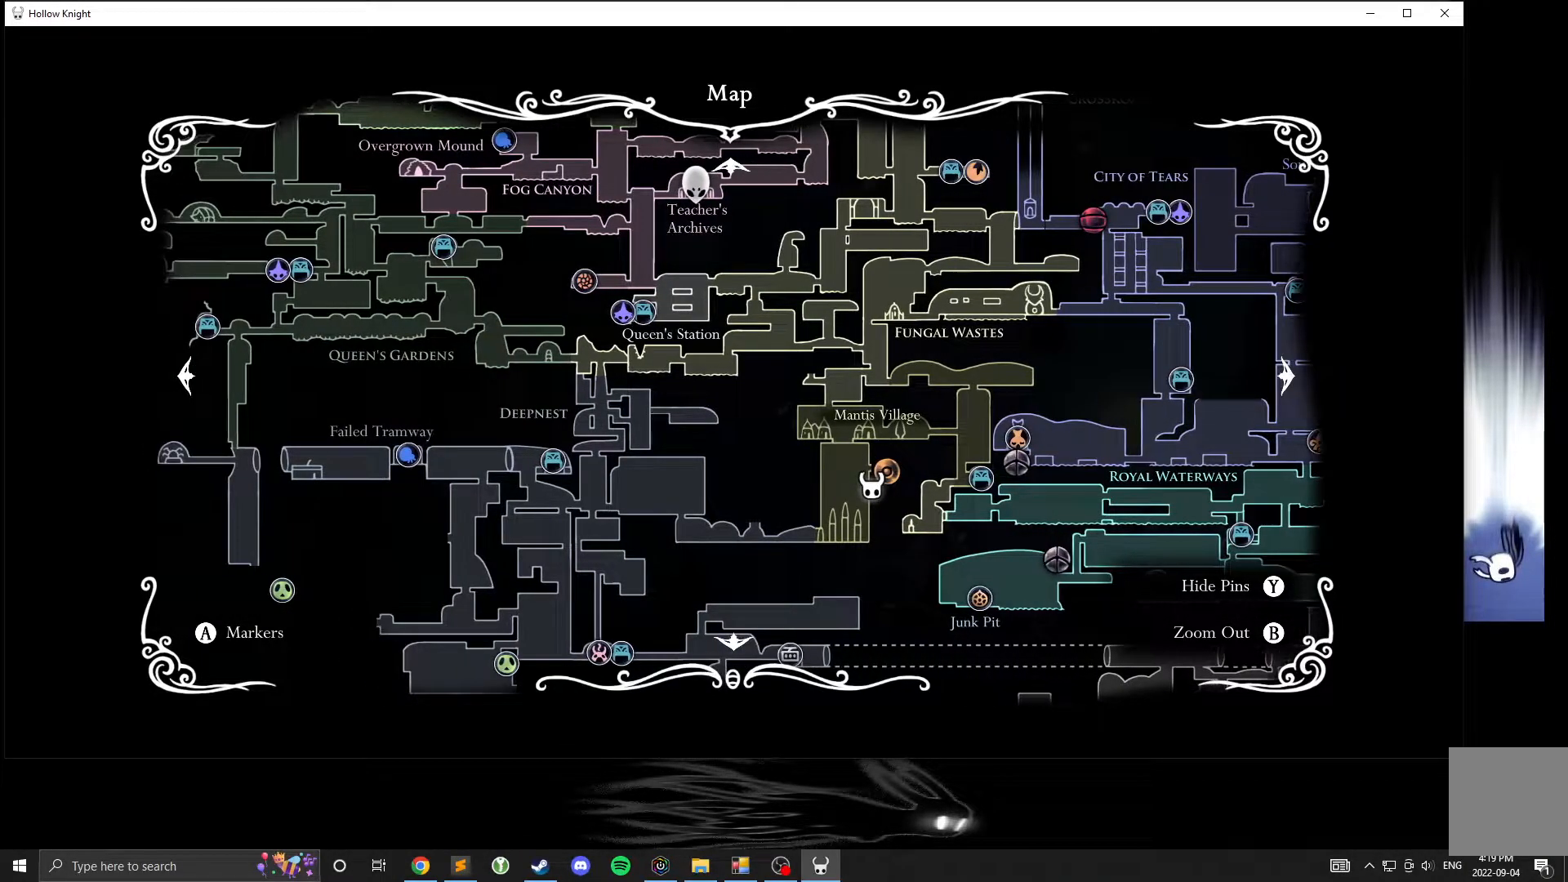
{"buttons": [], "left_stick": "down-right", "events": [[483, "left_stick", "down-right"]]}
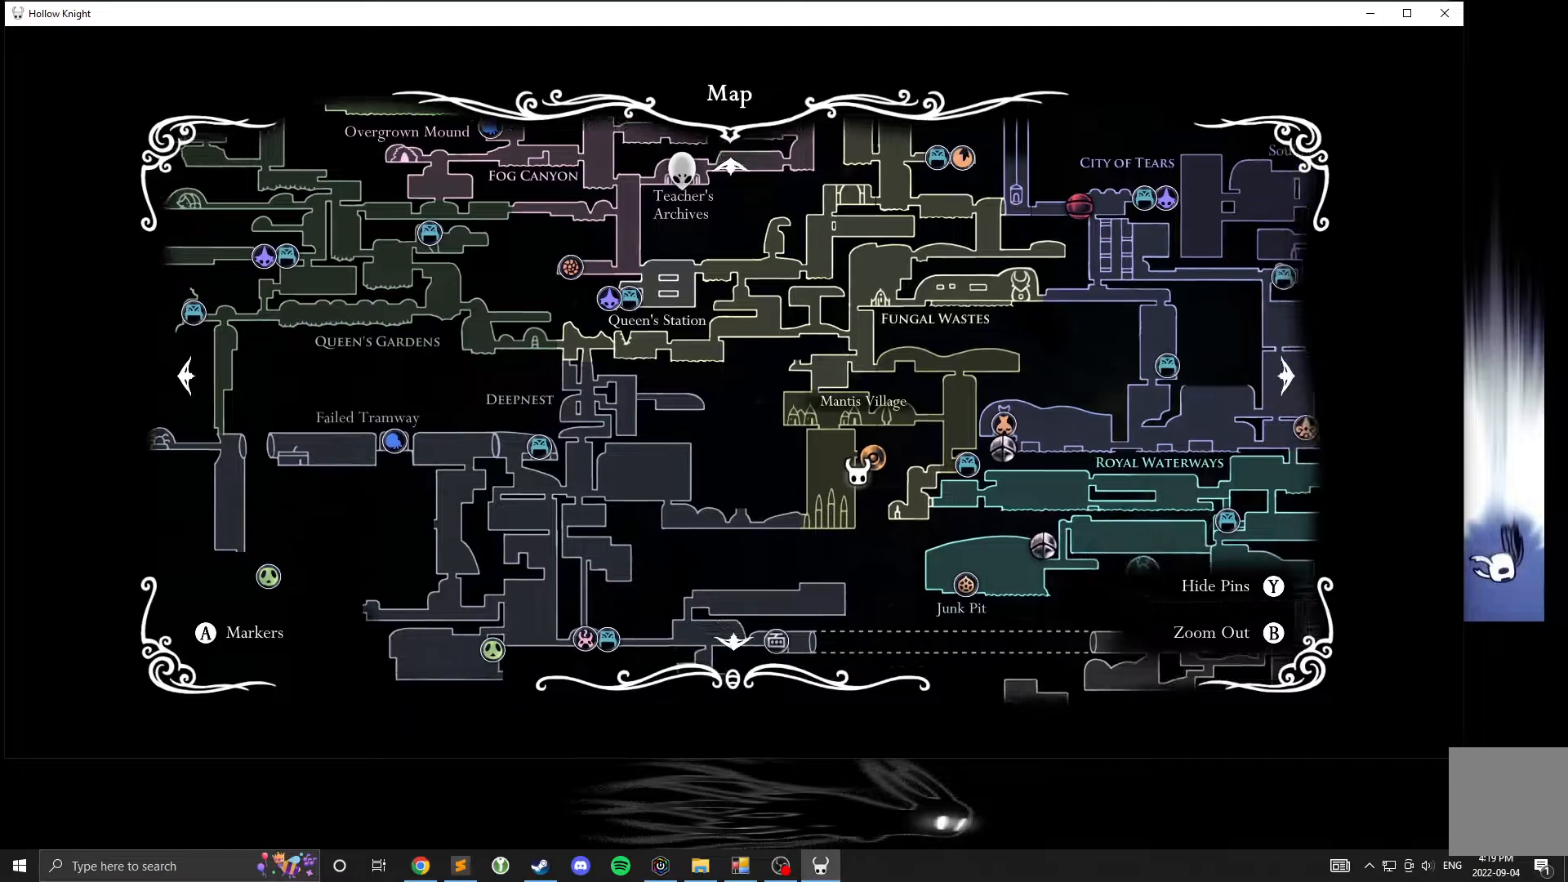
{"buttons": [], "left_stick": "center", "events": [[183, "left_stick", "center"]]}
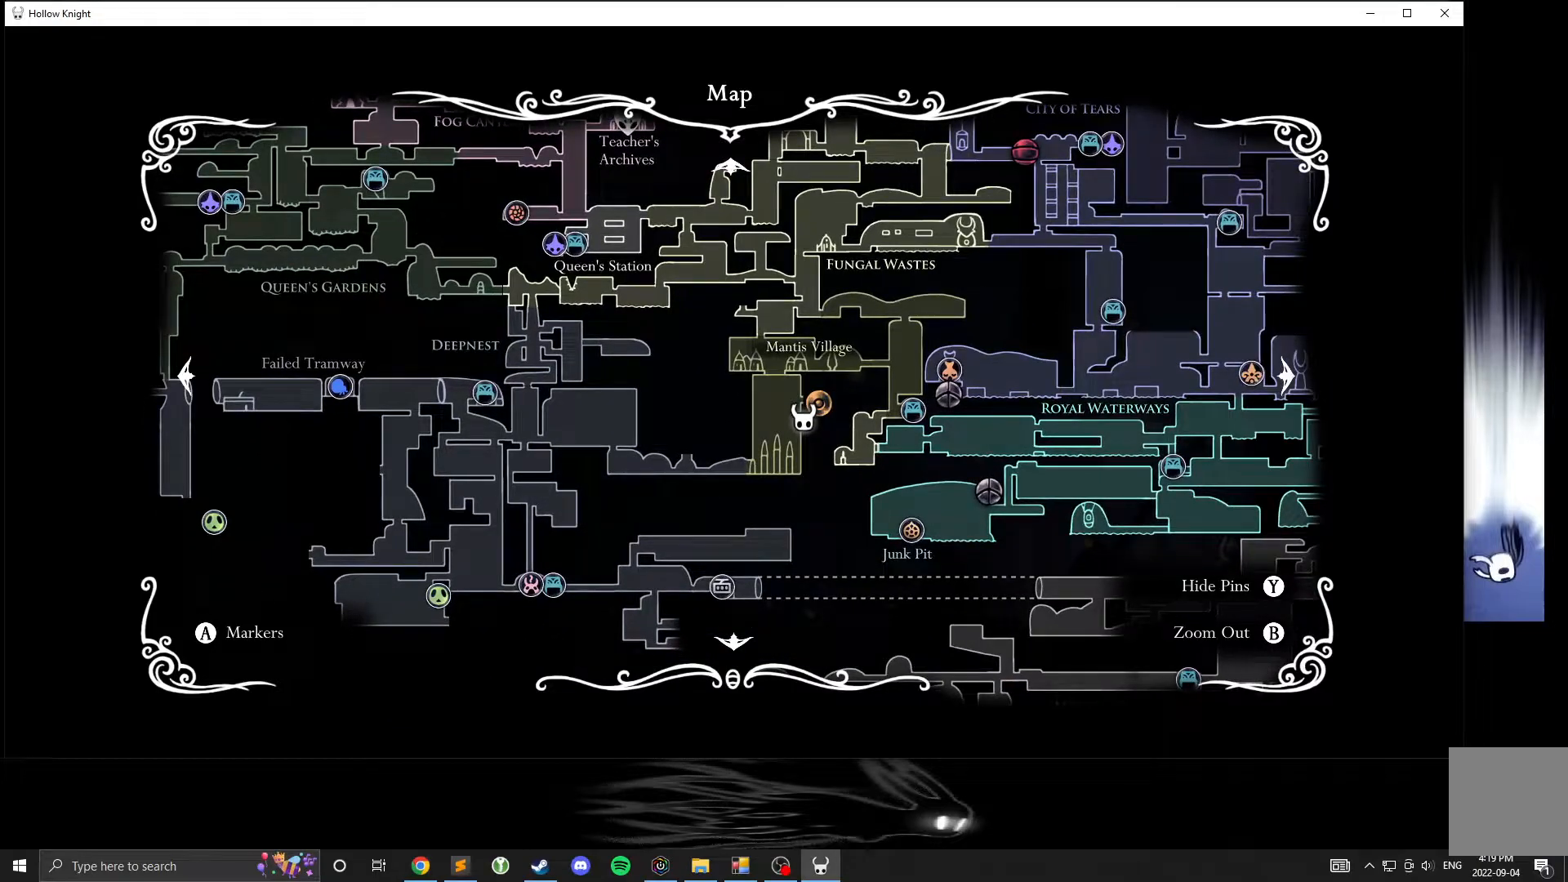
{"buttons": [], "left_stick": "center", "events": []}
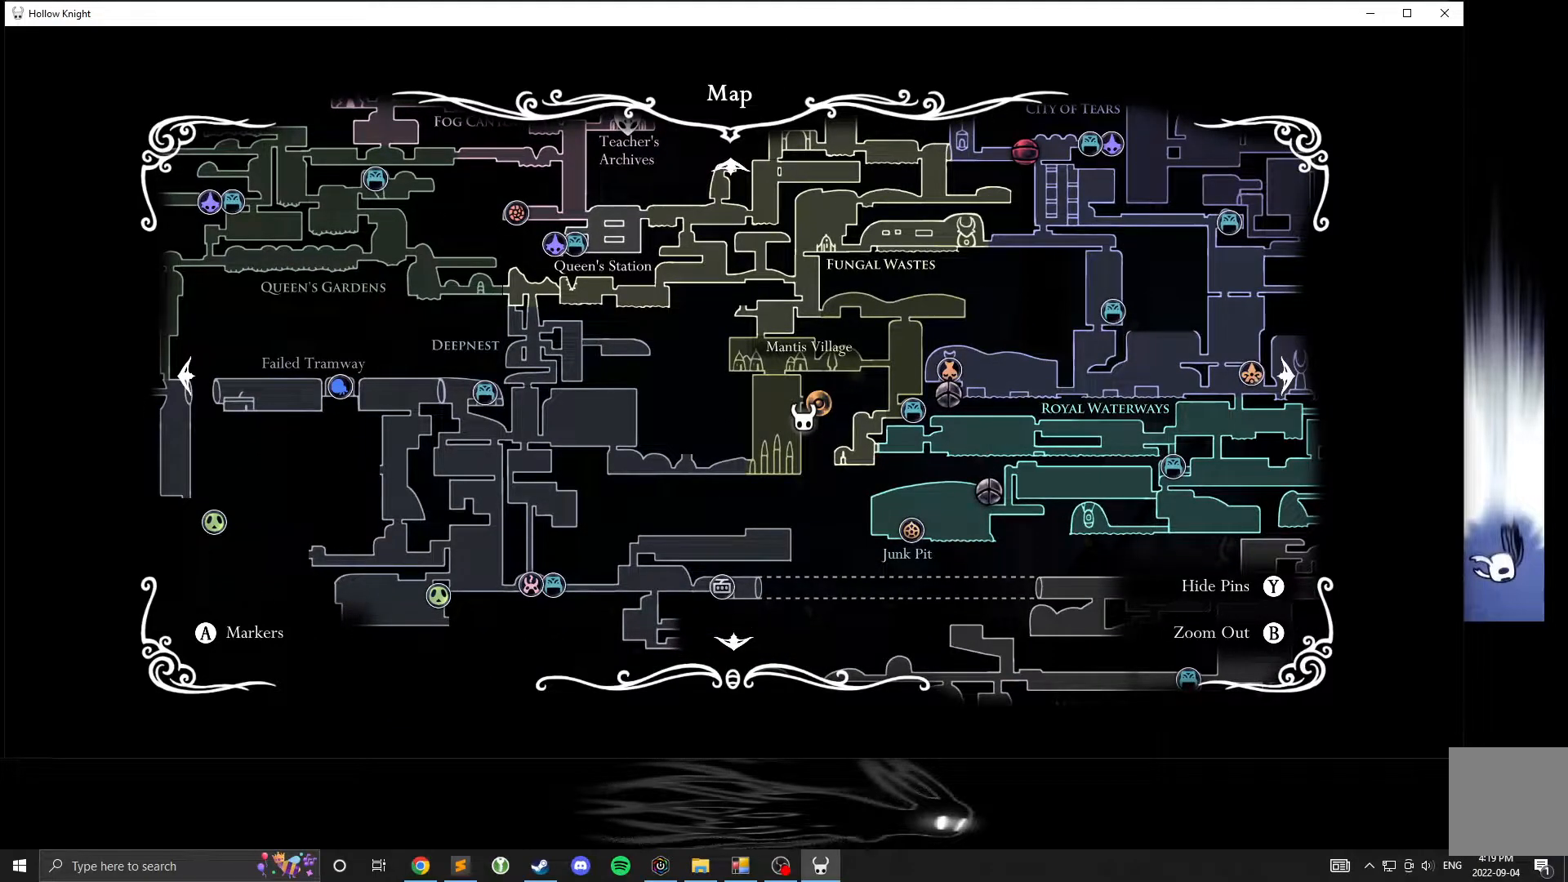
{"buttons": [], "left_stick": "center", "events": []}
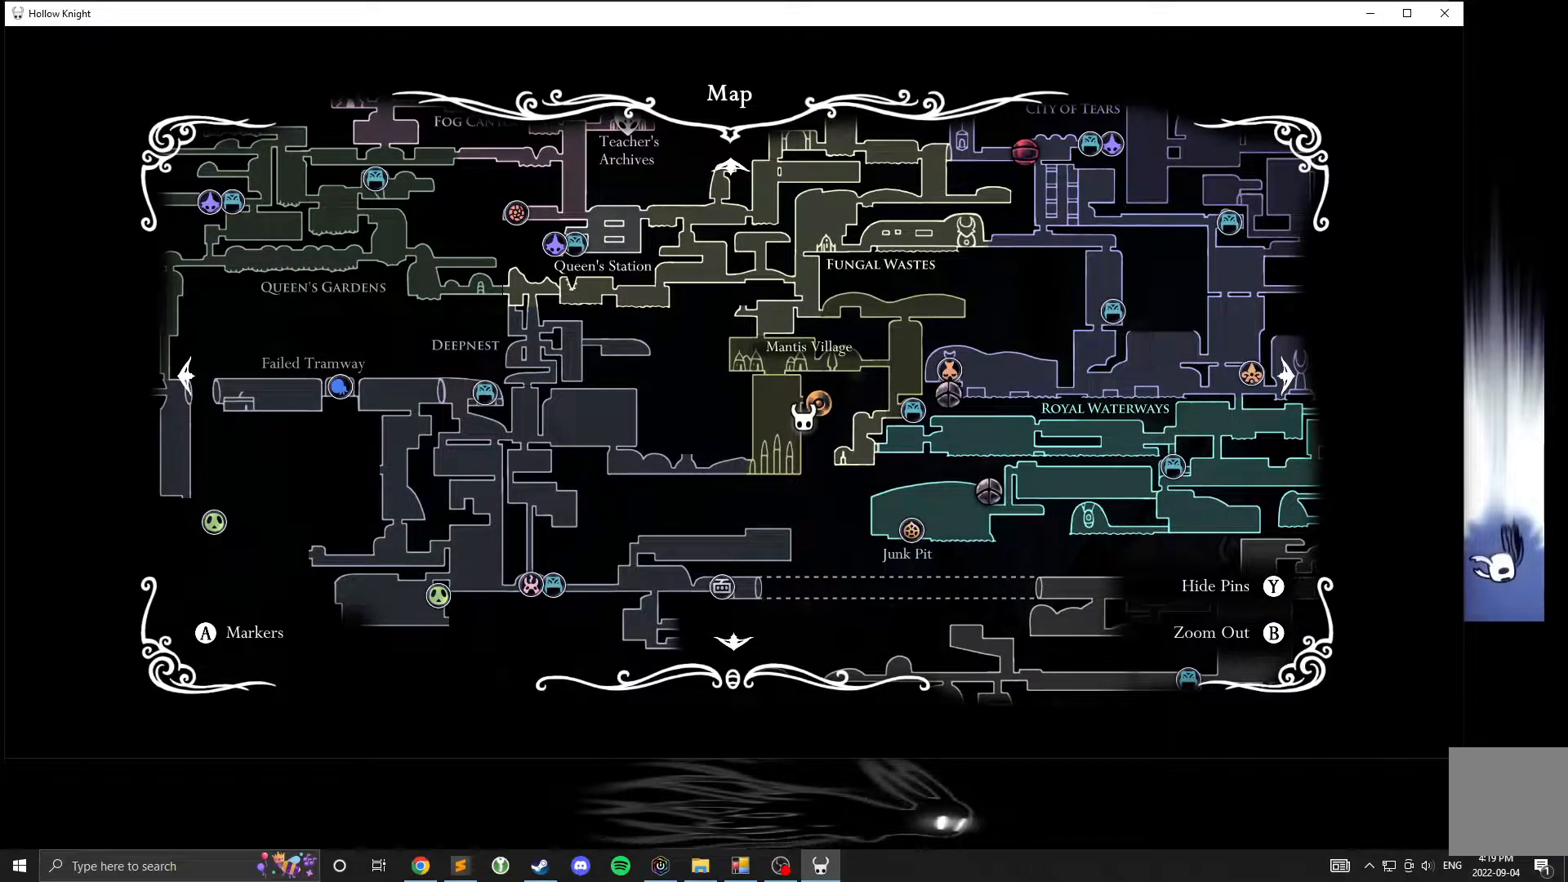
{"buttons": [], "left_stick": "center", "events": []}
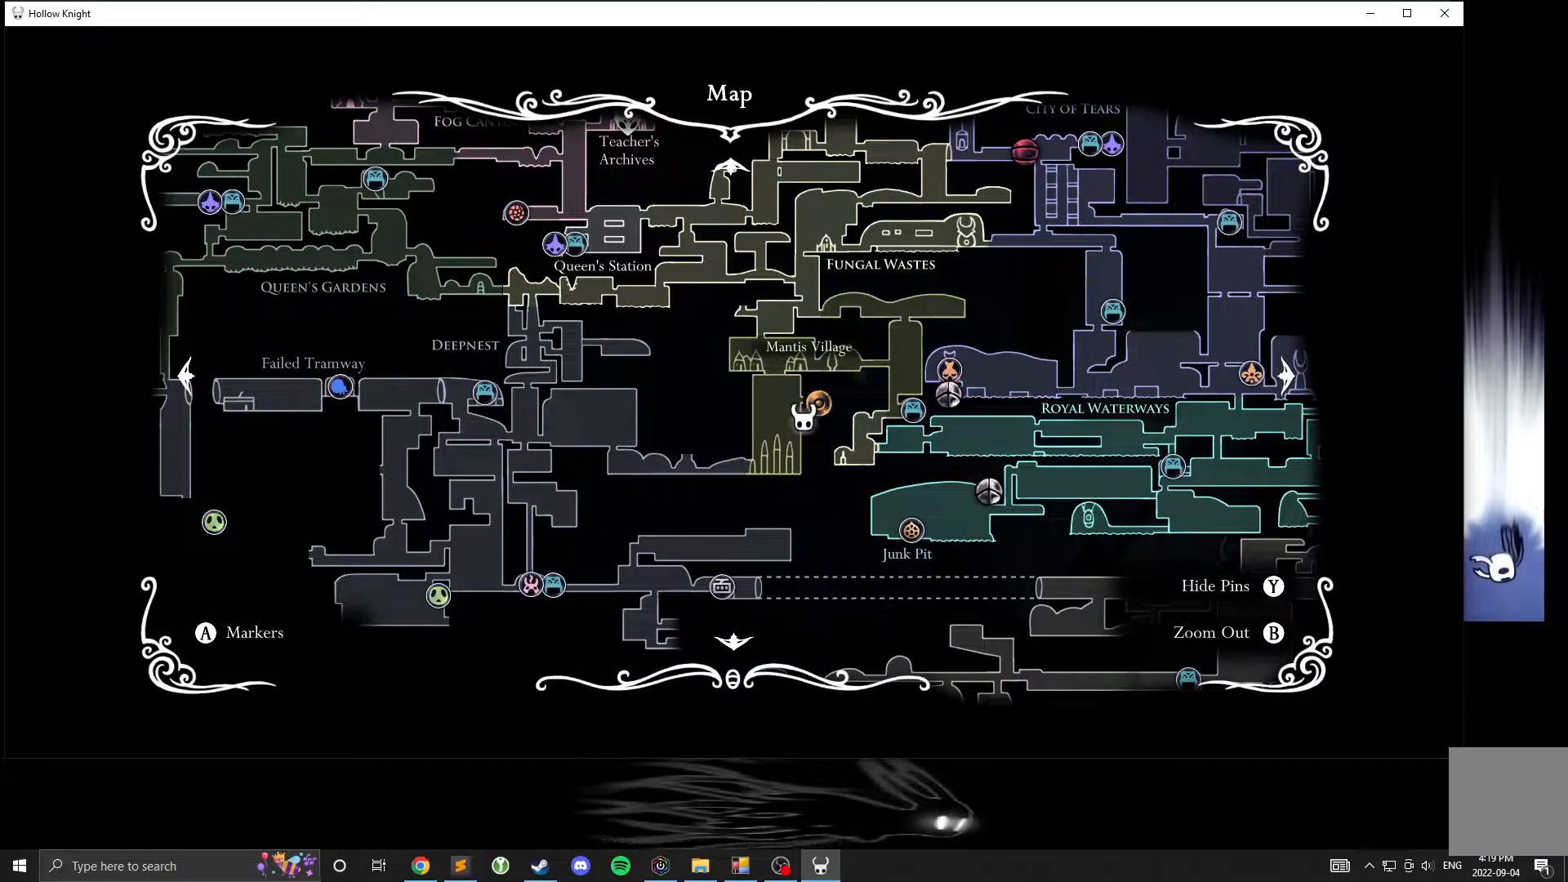
{"buttons": ["B"], "left_stick": "center", "events": [[350, "B", "down"]]}
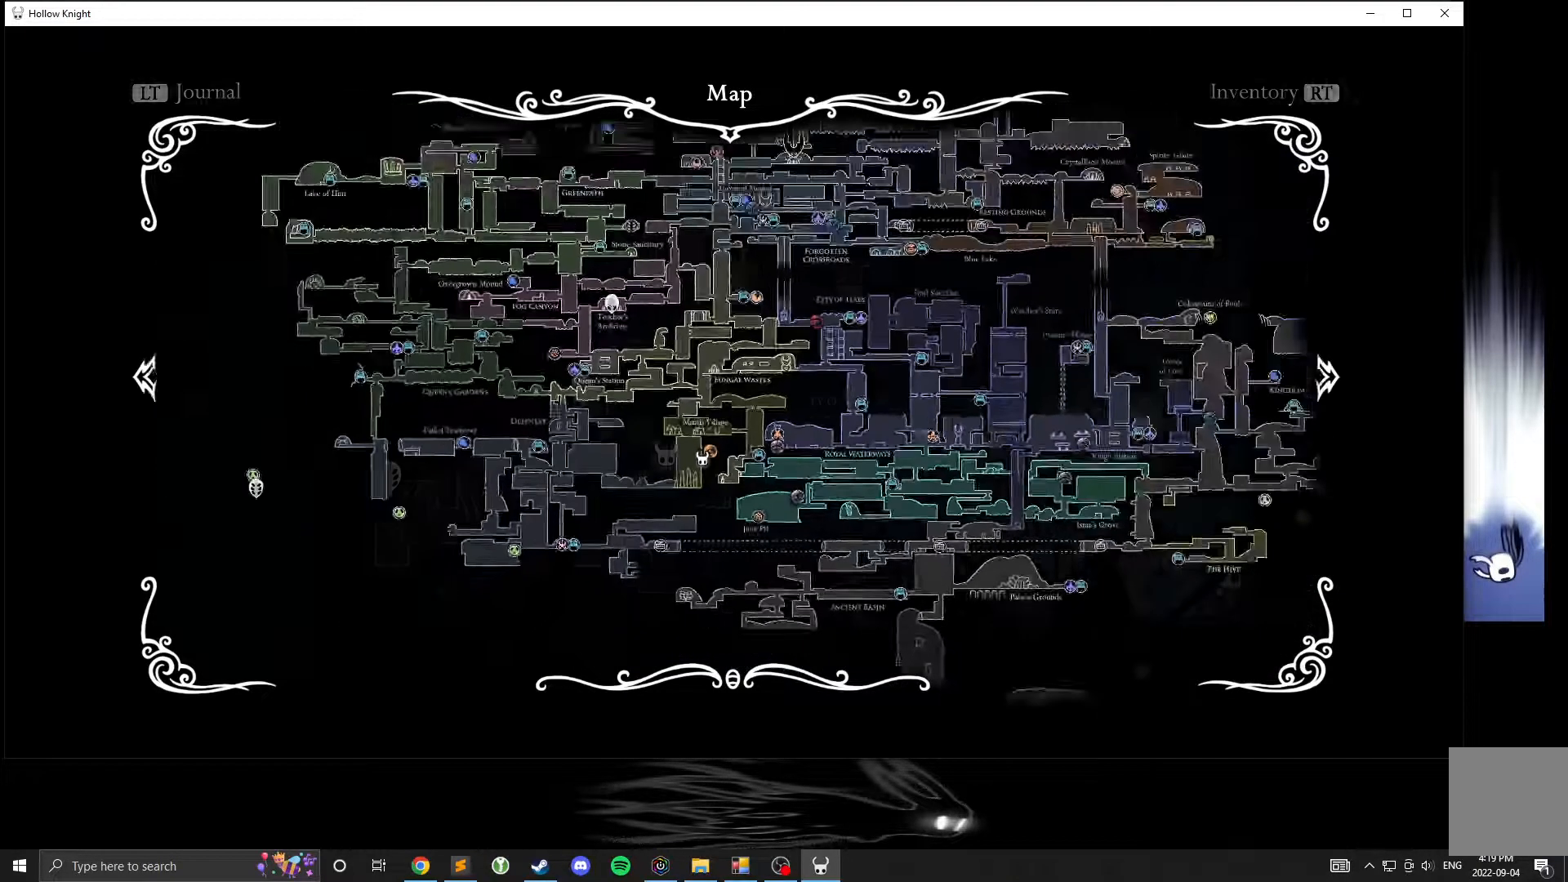
{"buttons": [], "left_stick": "left", "events": [[67, "B", "up"], [250, "B", "down"], [417, "B", "up"], [467, "left_stick", "left"]]}
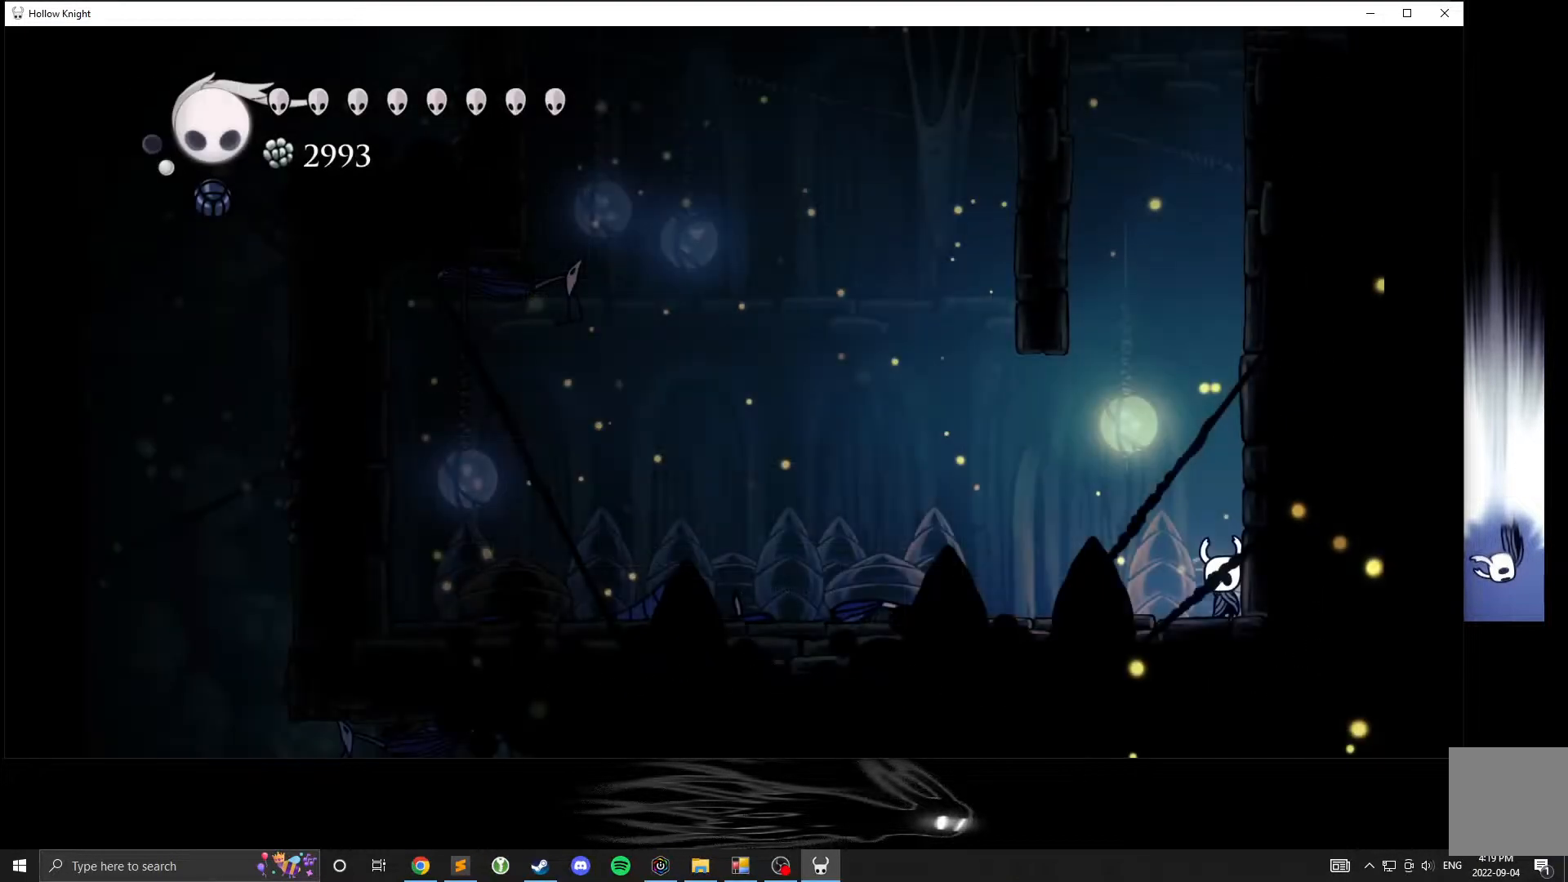
{"buttons": ["A"], "left_stick": "left", "events": [[300, "A", "down"]]}
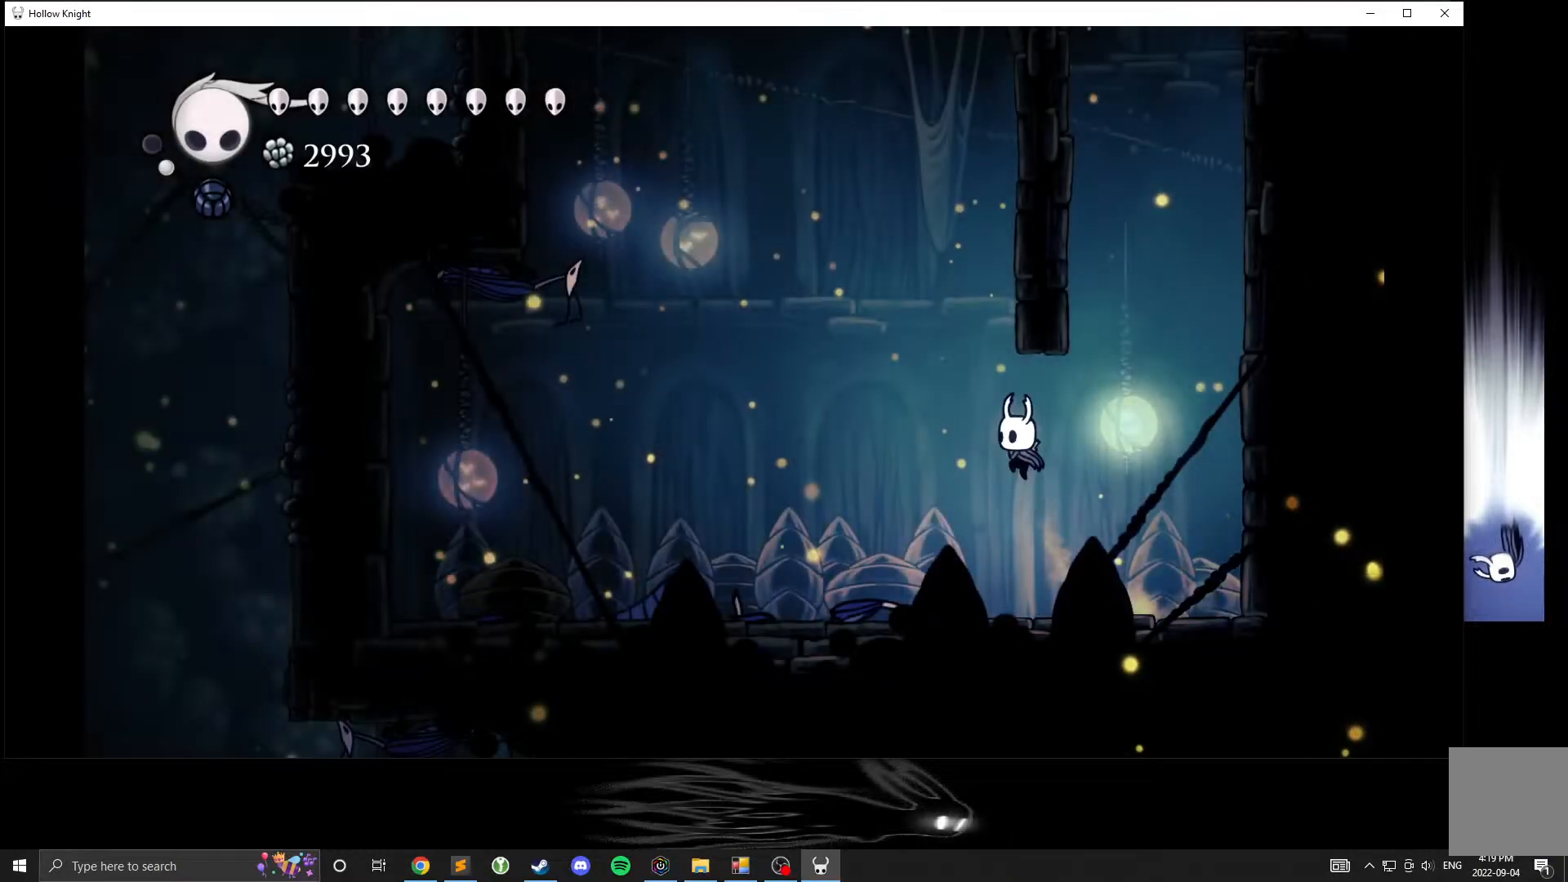
{"buttons": ["A"], "left_stick": "right", "events": [[200, "A", "up"], [233, "A", "down"], [283, "left_stick", "right"]]}
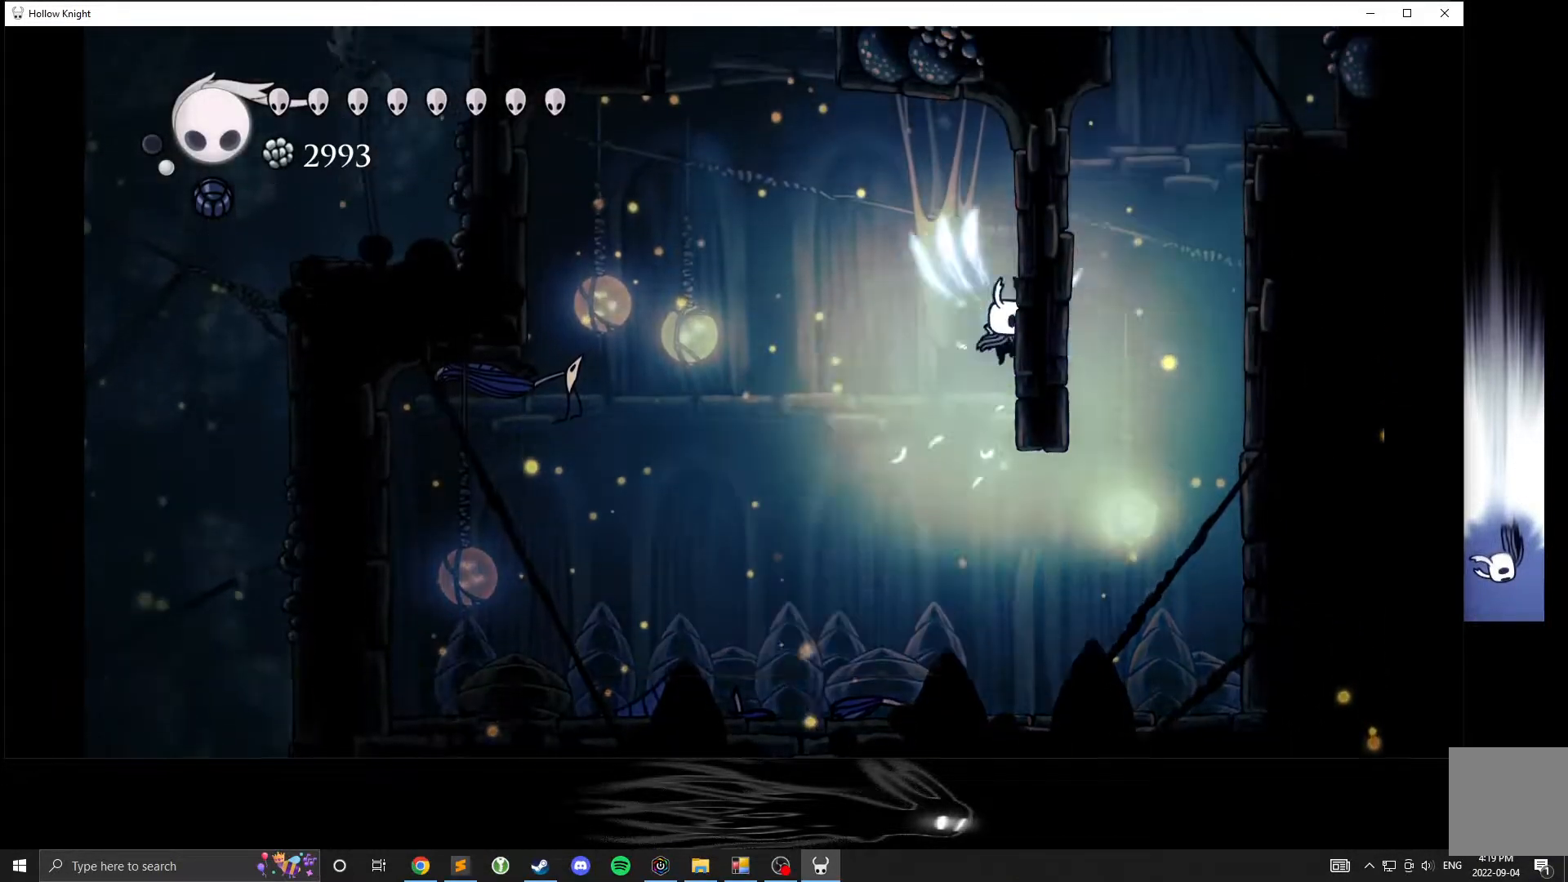
{"buttons": ["A"], "left_stick": "left", "events": [[83, "A", "up"], [133, "A", "down"], [133, "left_stick", "center"], [233, "left_stick", "left"]]}
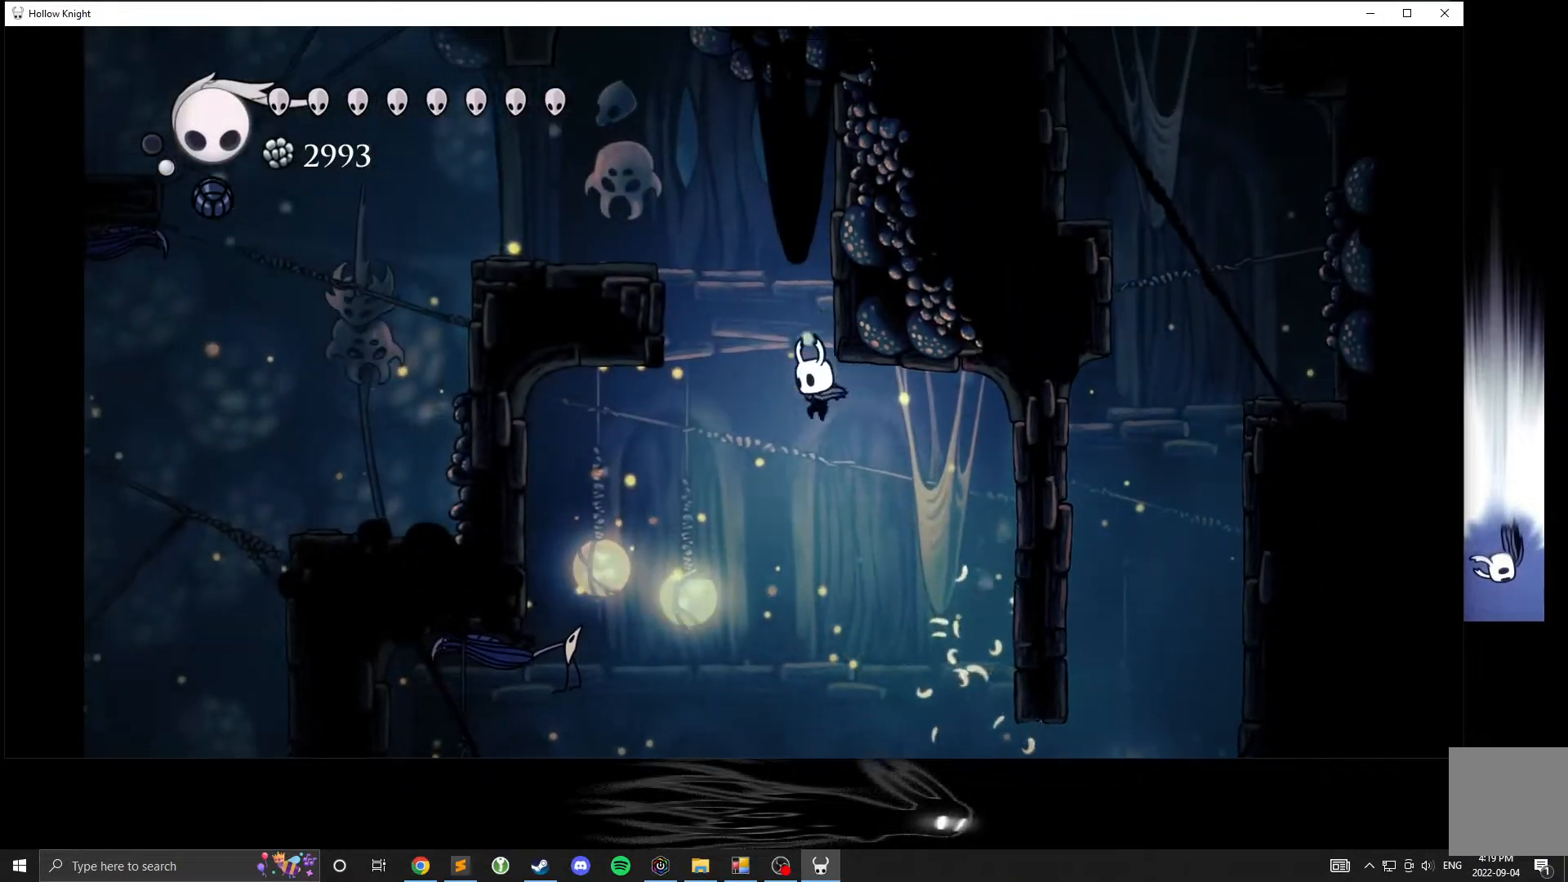
{"buttons": [], "left_stick": "right", "events": [[133, "left_stick", "center"], [200, "left_stick", "right"], [433, "A", "up"]]}
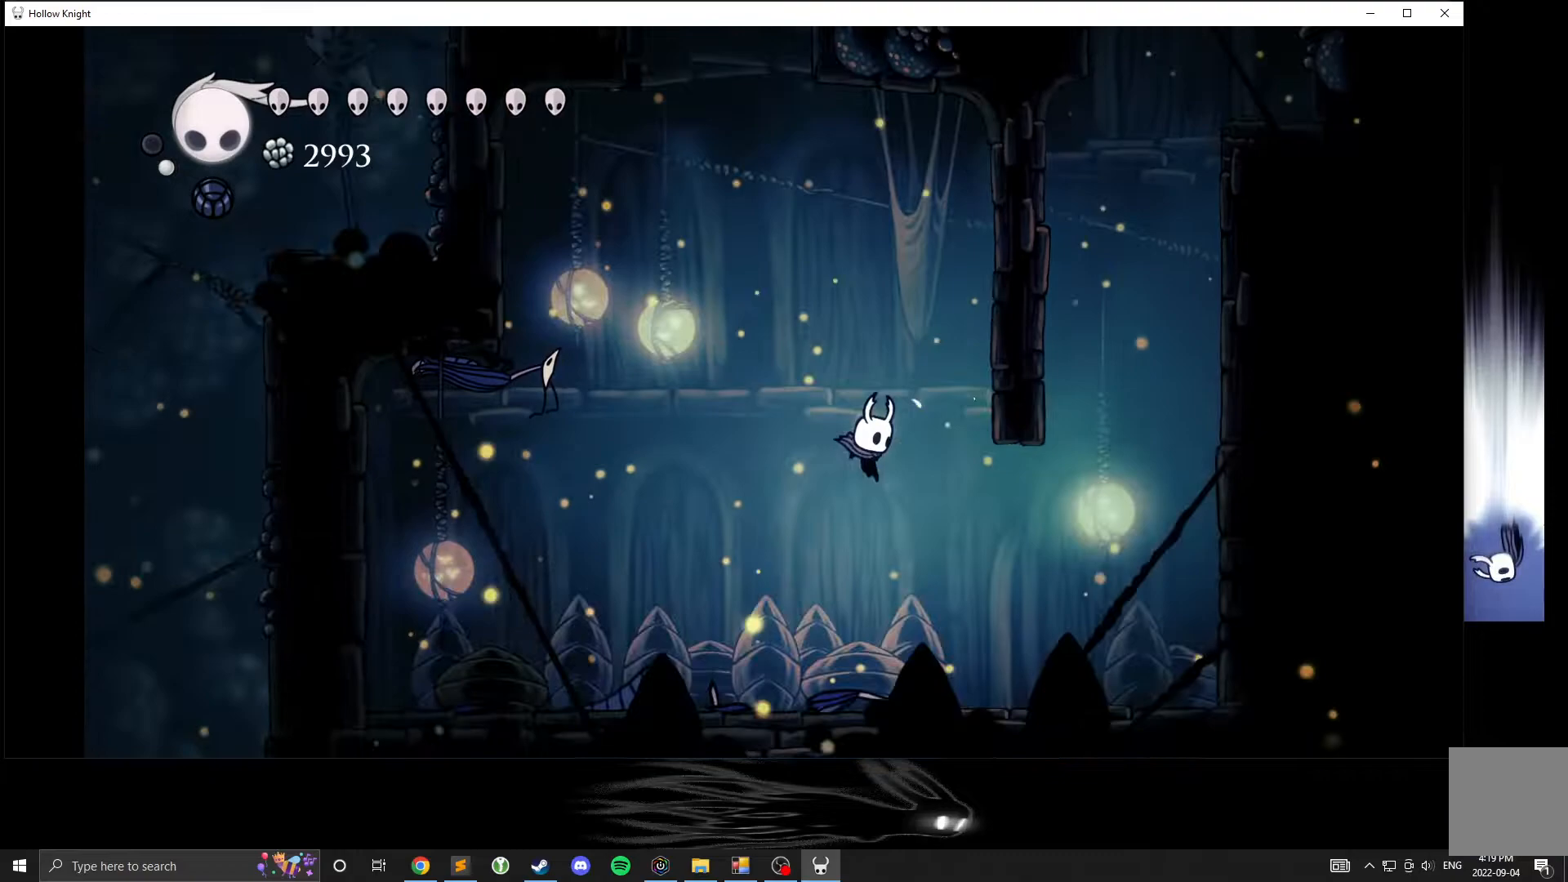
{"buttons": [], "left_stick": "center", "events": [[83, "left_stick", "center"]]}
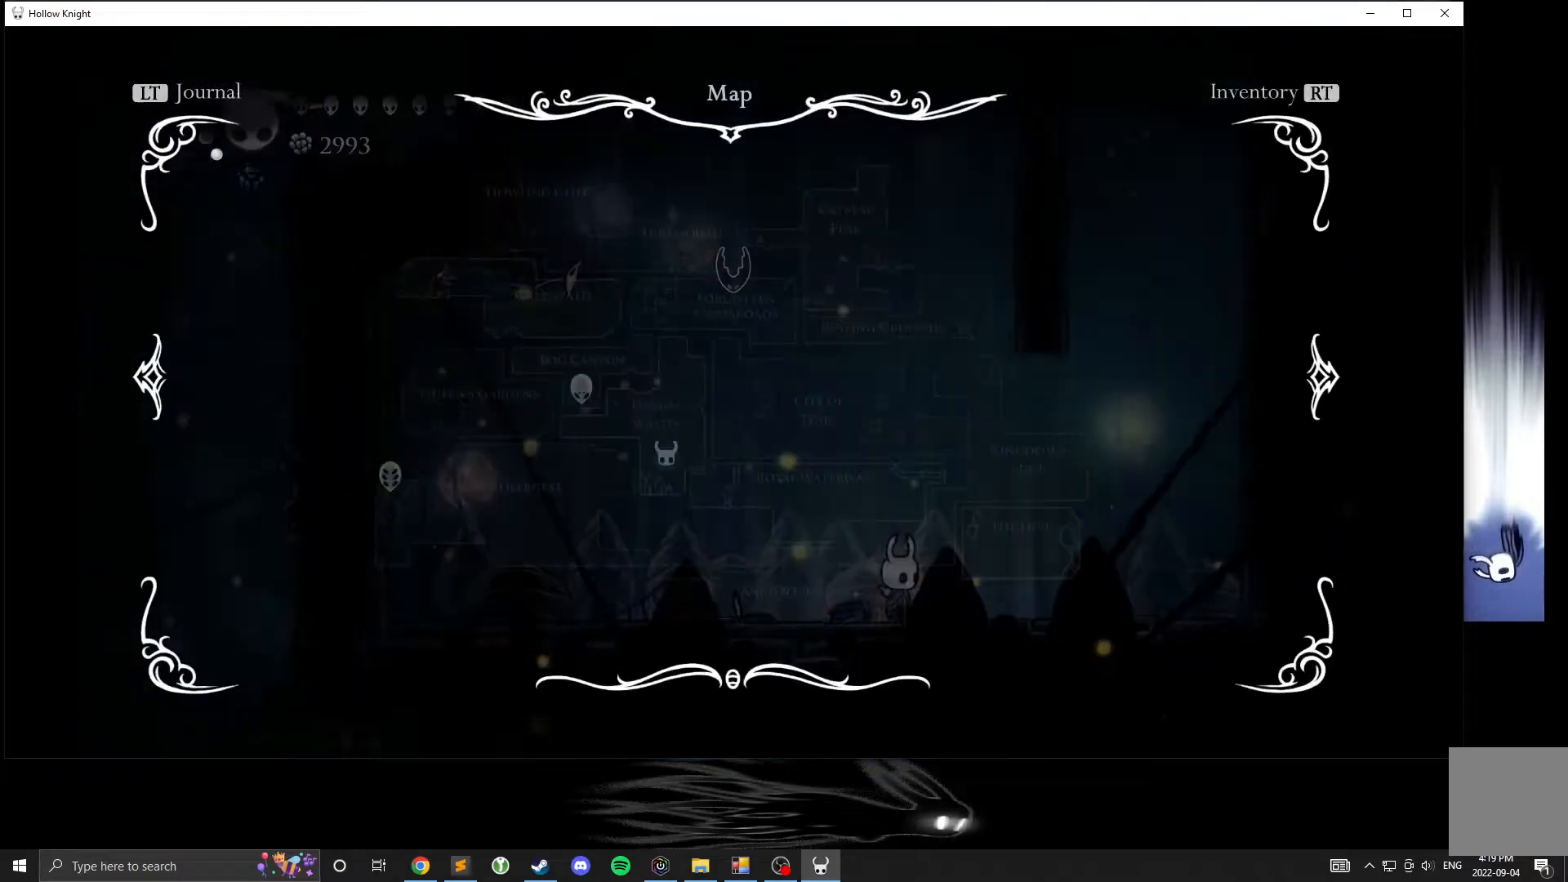
{"buttons": [], "left_stick": "center", "events": [[317, "L1", "down"], [450, "L1", "up"]]}
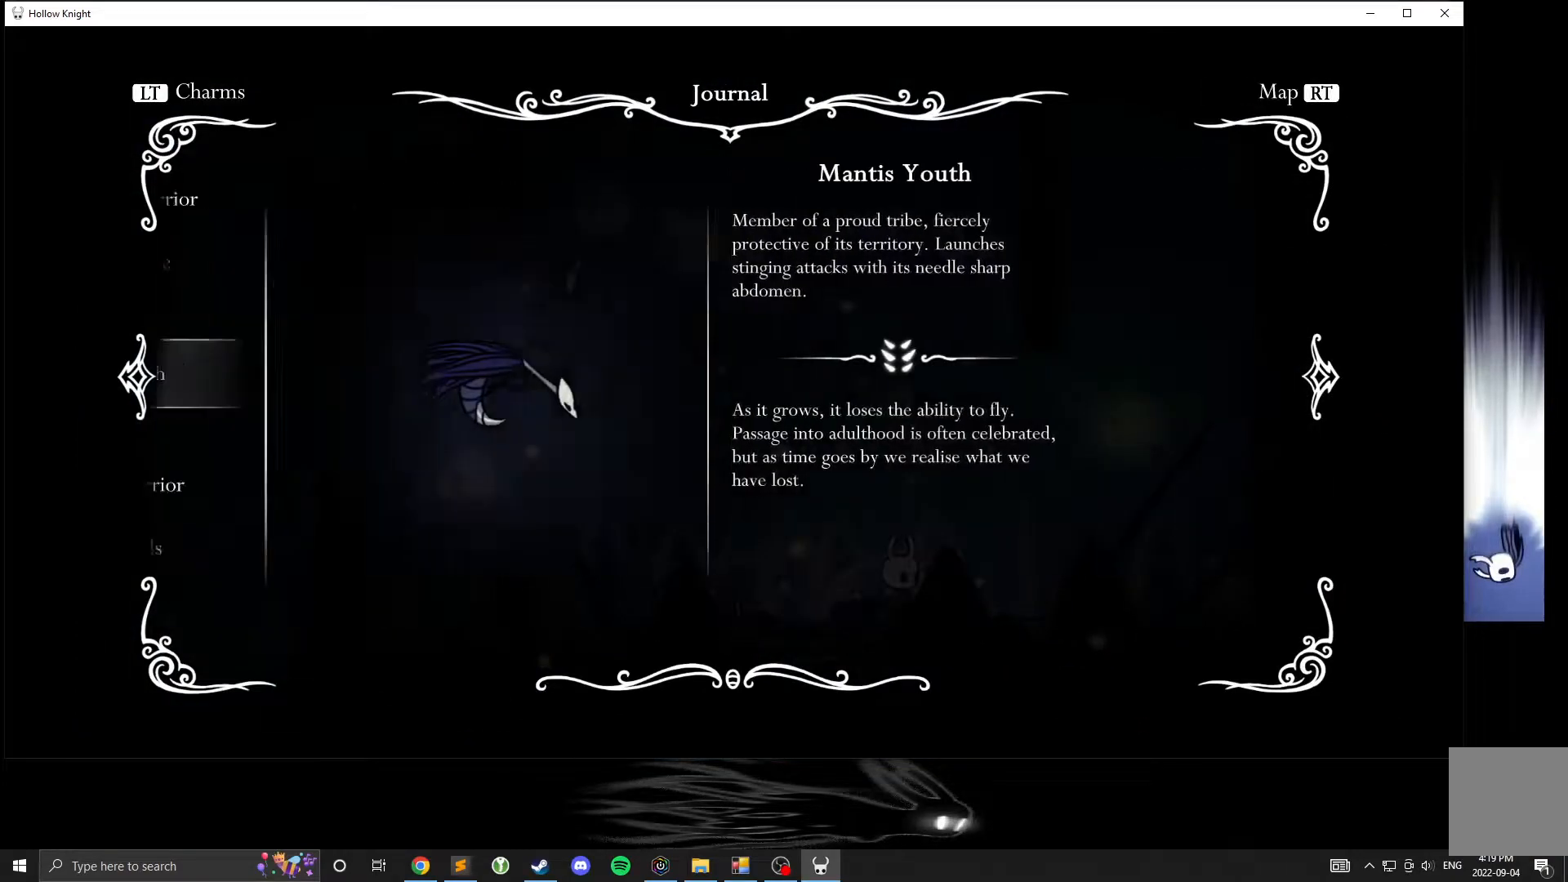
{"buttons": [], "left_stick": "center", "events": []}
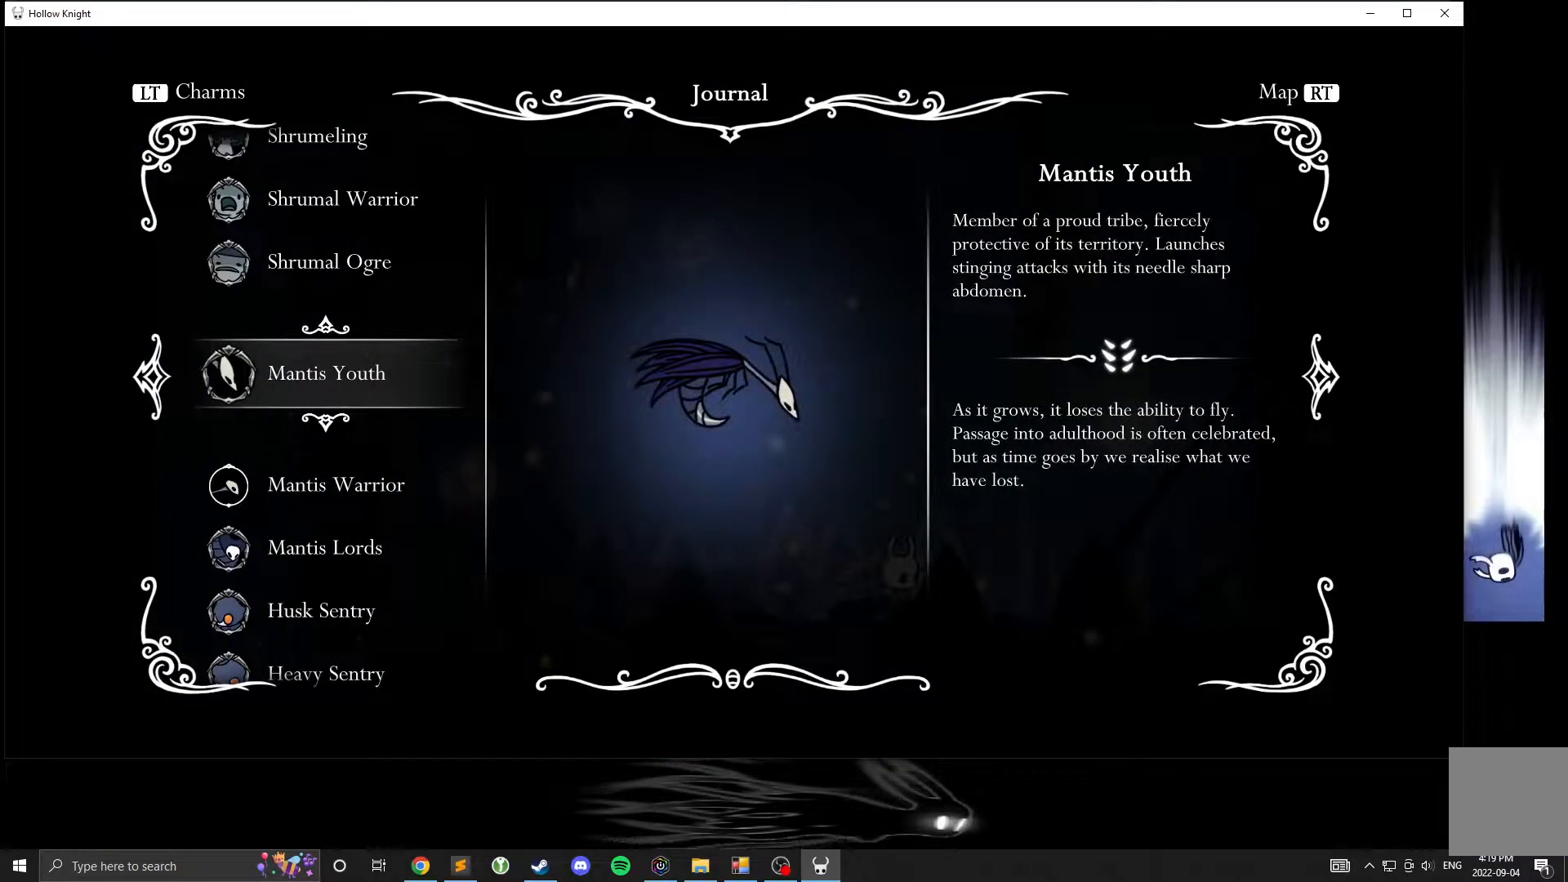
{"buttons": [], "left_stick": "center", "events": [[417, "left_stick", "down"], [500, "left_stick", "center"]]}
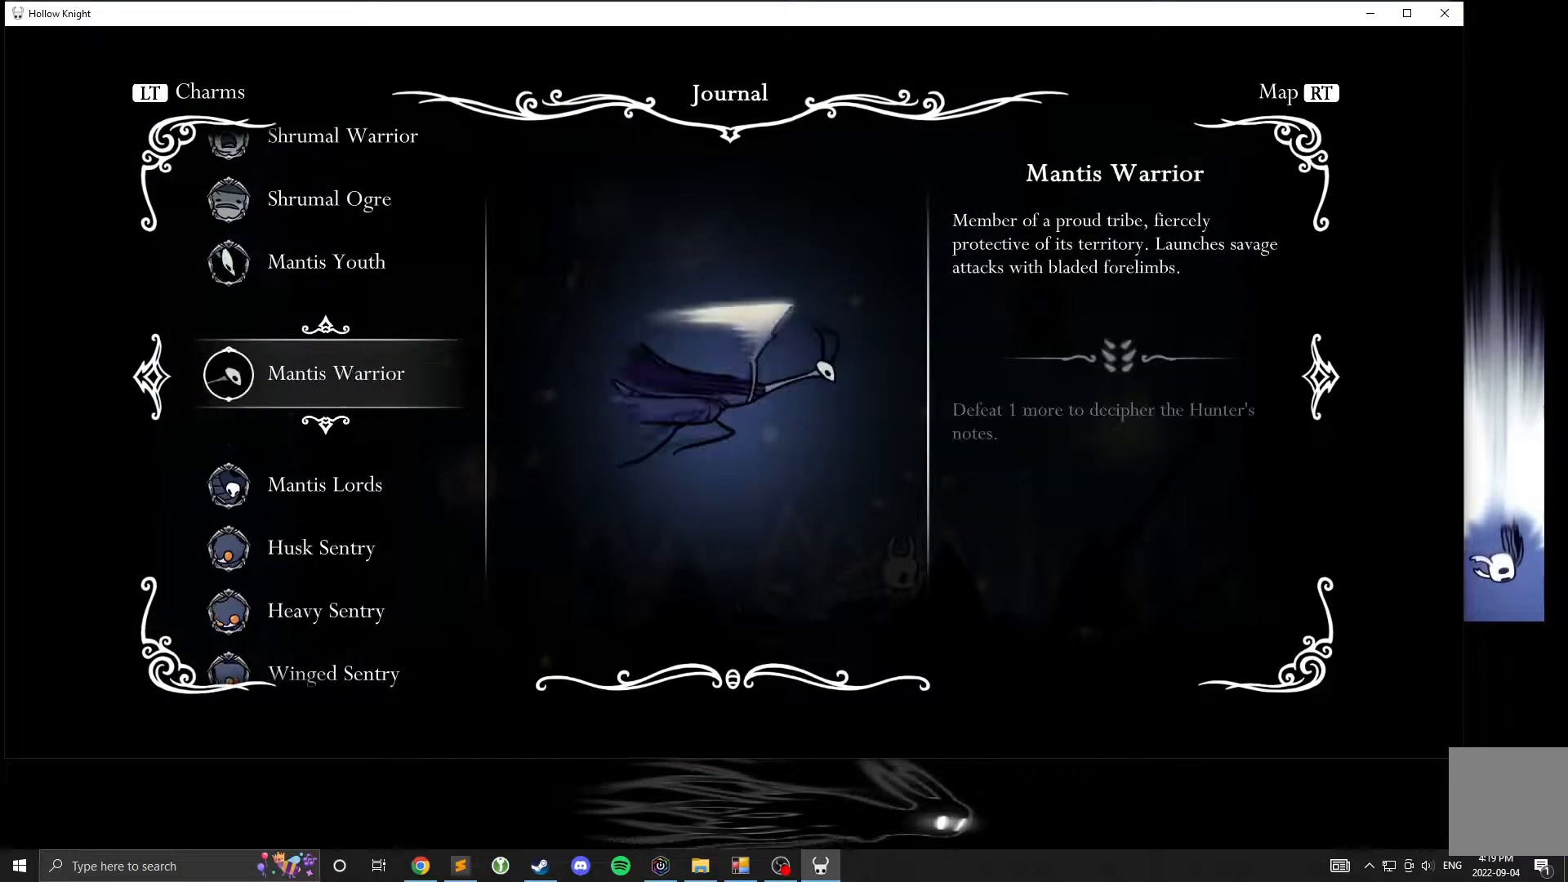
{"buttons": [], "left_stick": "center", "events": []}